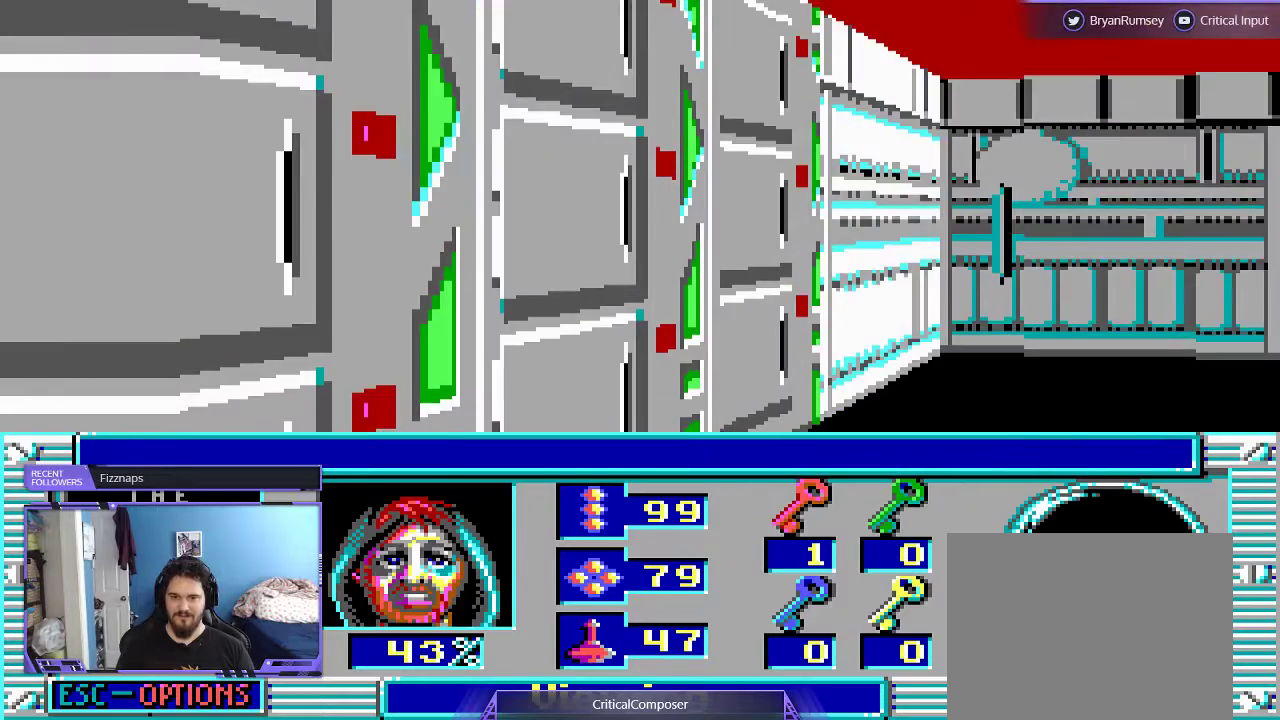
Gameplay with a controller (Xbox layout); each line is a JSON object with the inputs held at the frame after it. "events" lists button and stick changes between this image and that frame as [ms after this image, input, new state], when the widget could be followed in between. Not read: L1 L3 R1 R3 TOUCHPAD left_stick other_buttons right_stick.
{"buttons": [], "events": []}
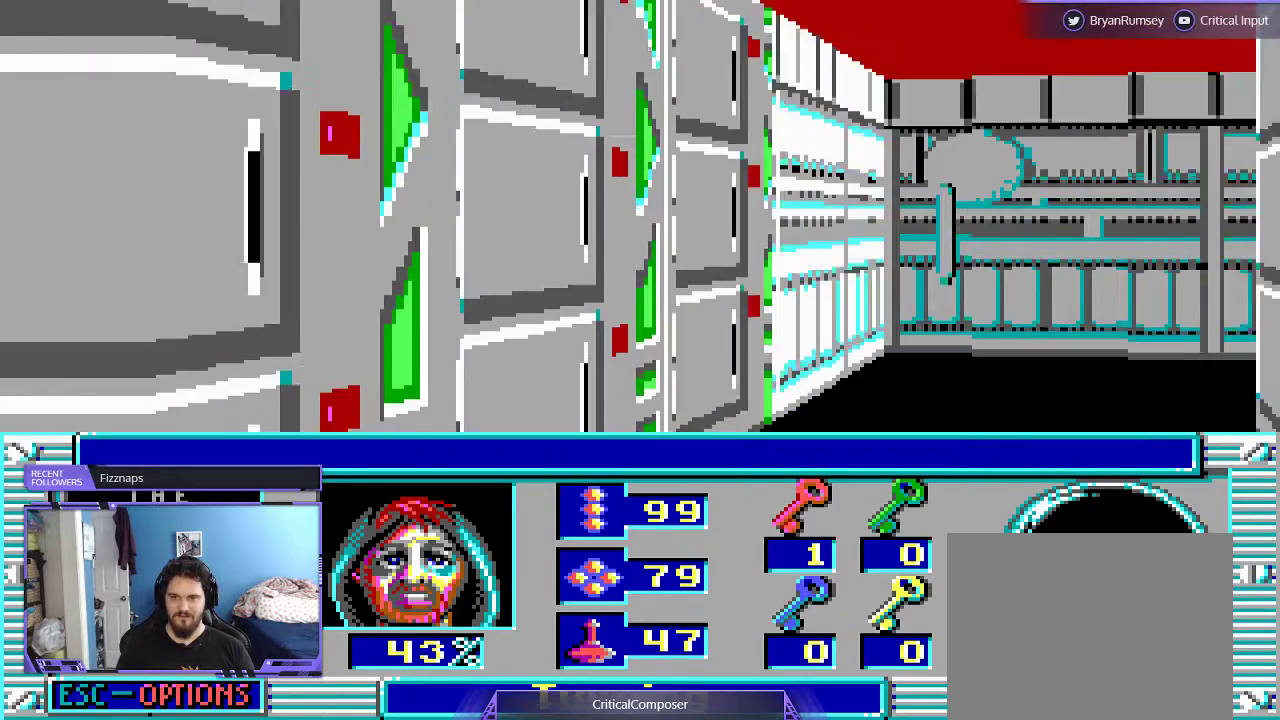
{"buttons": ["DPAD_UP"], "events": [[500, "DPAD_UP", "down"]]}
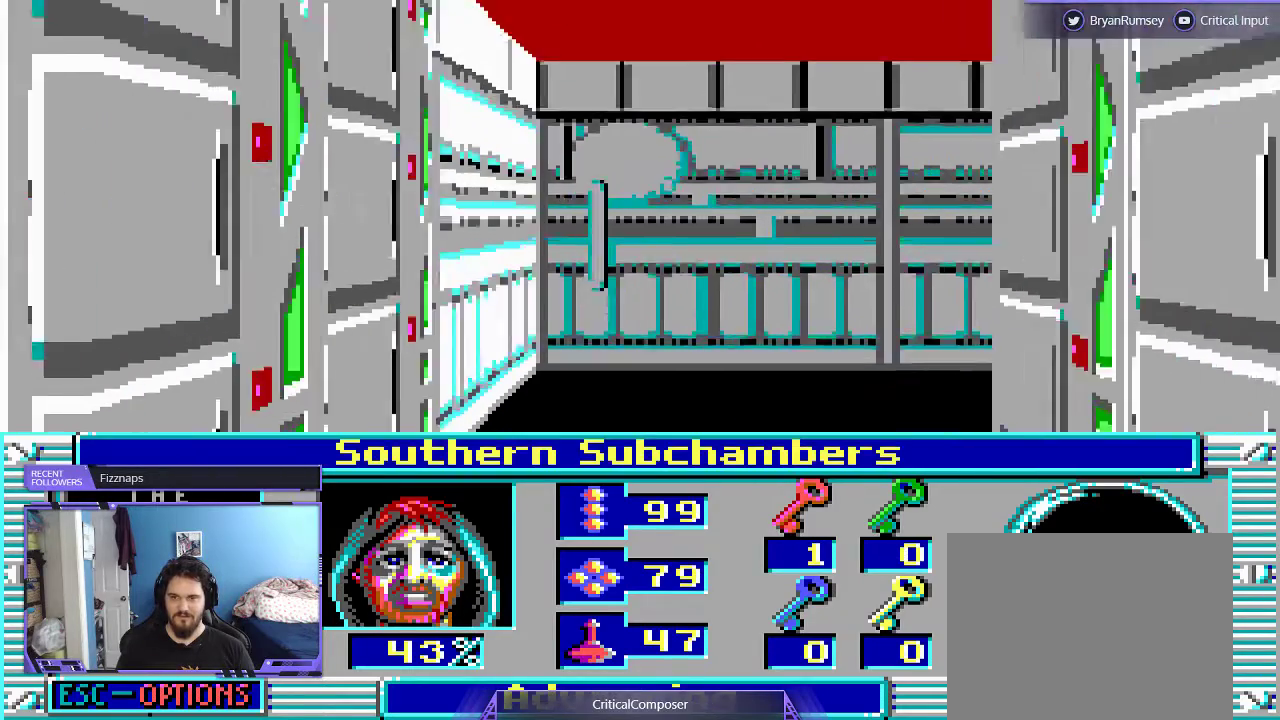
{"buttons": [], "events": [[200, "DPAD_UP", "up"]]}
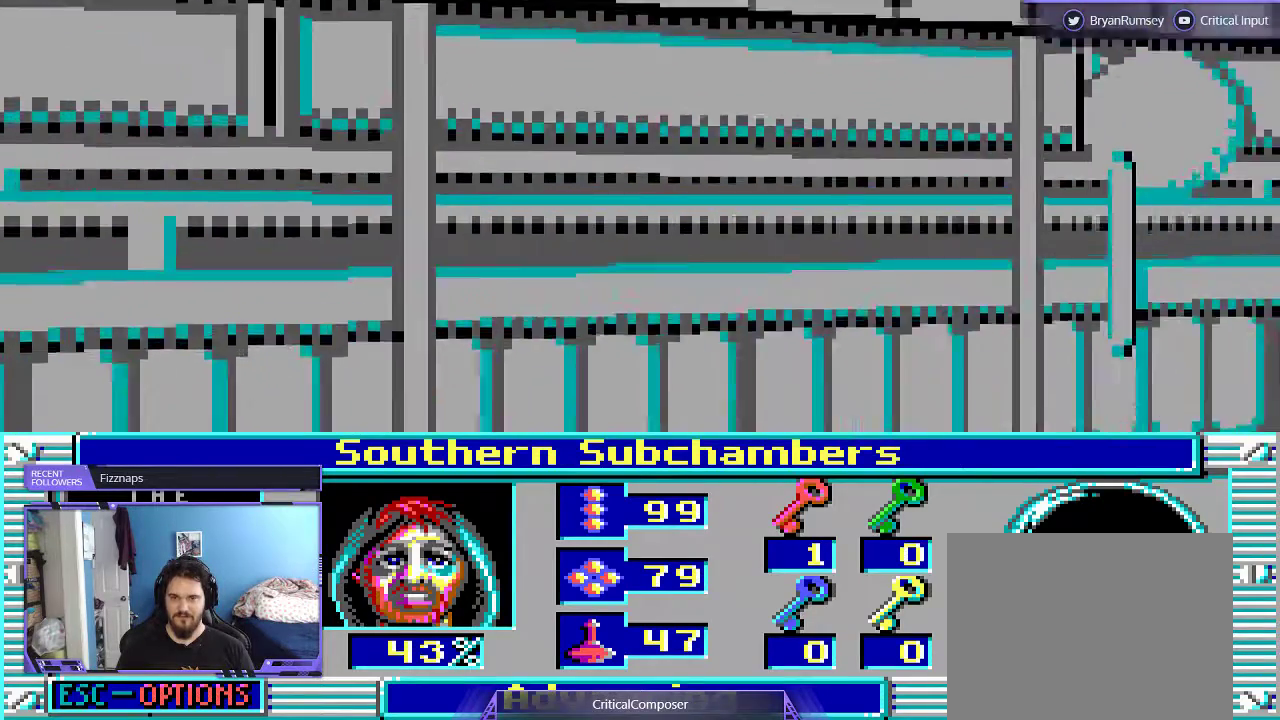
{"buttons": [], "events": []}
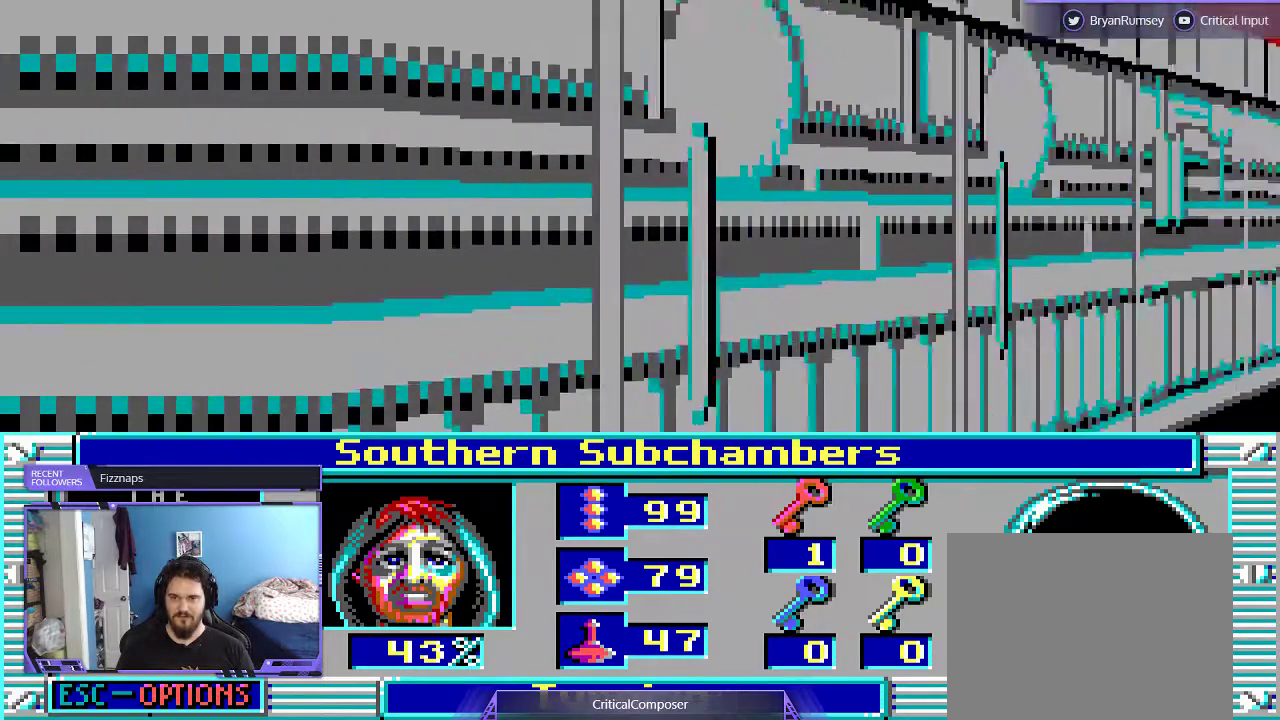
{"buttons": [], "events": []}
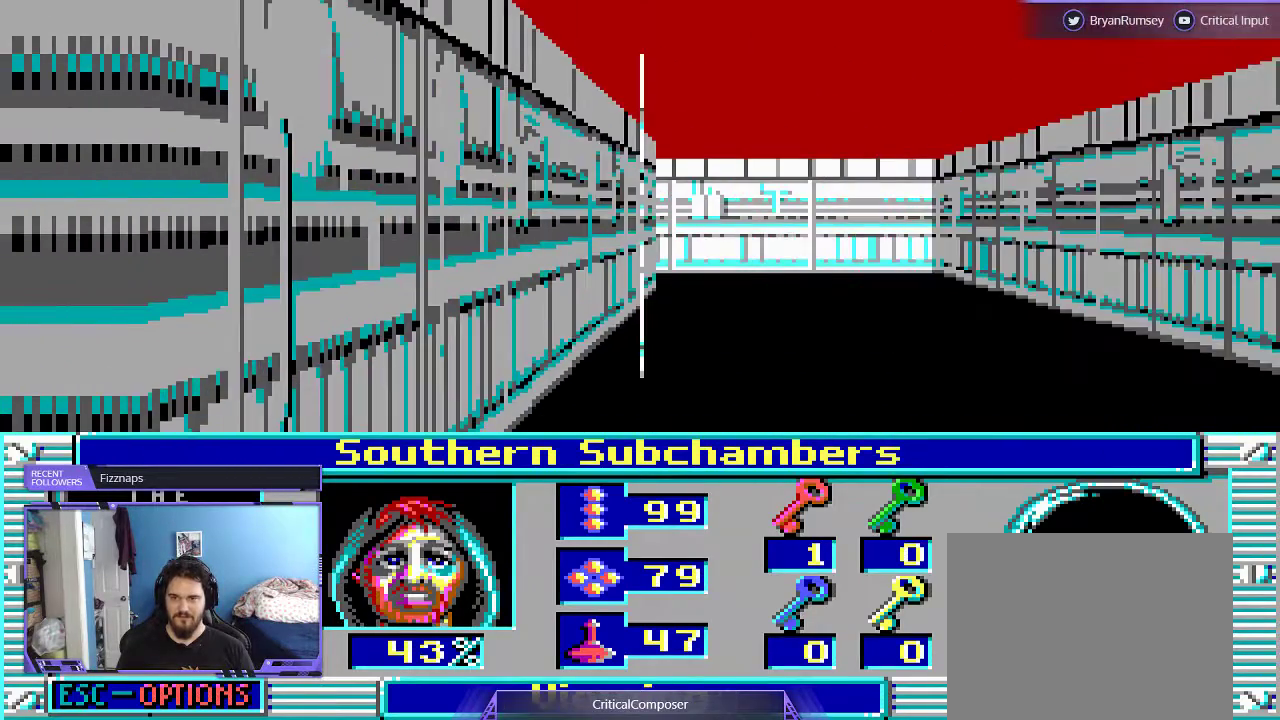
{"buttons": [], "events": []}
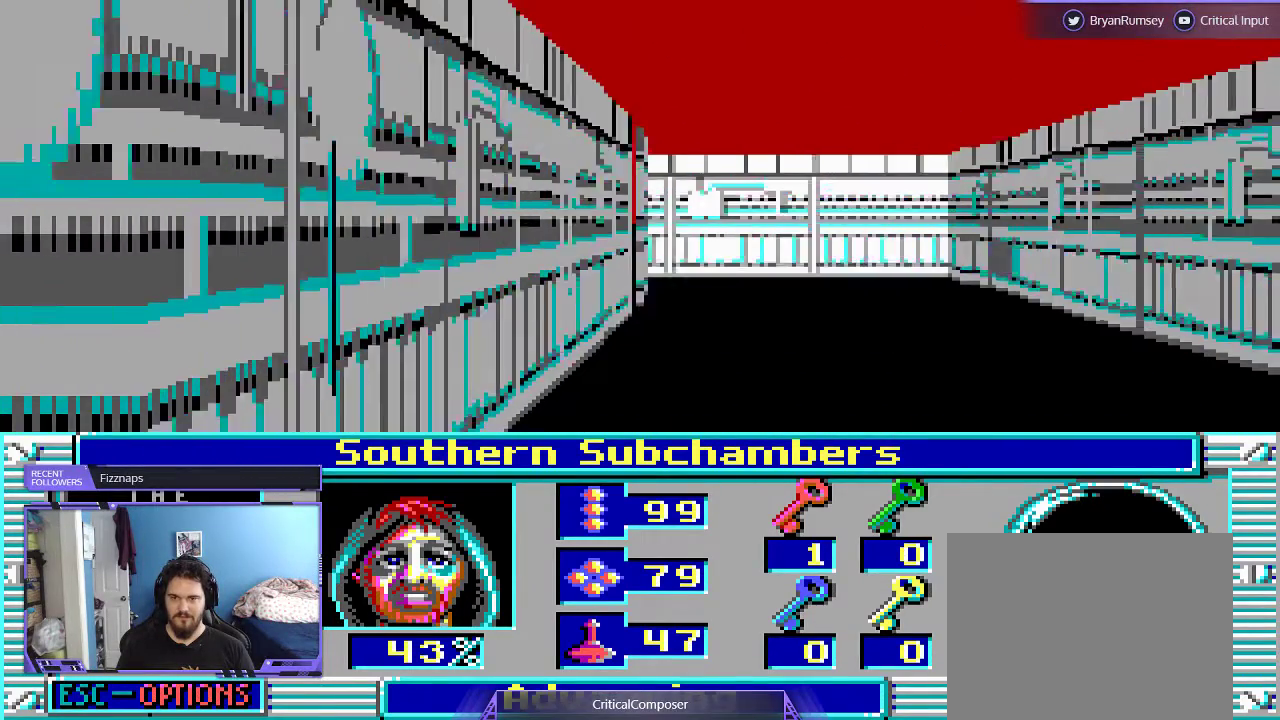
{"buttons": [], "events": []}
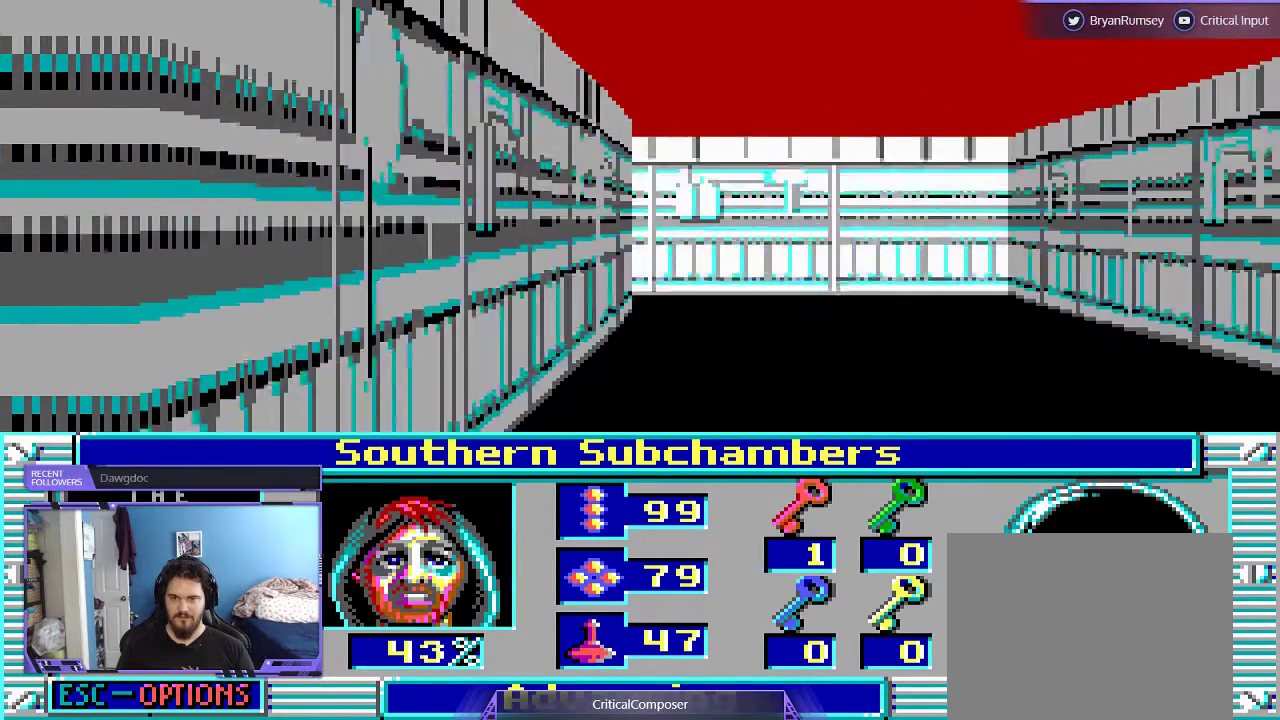
{"buttons": [], "events": []}
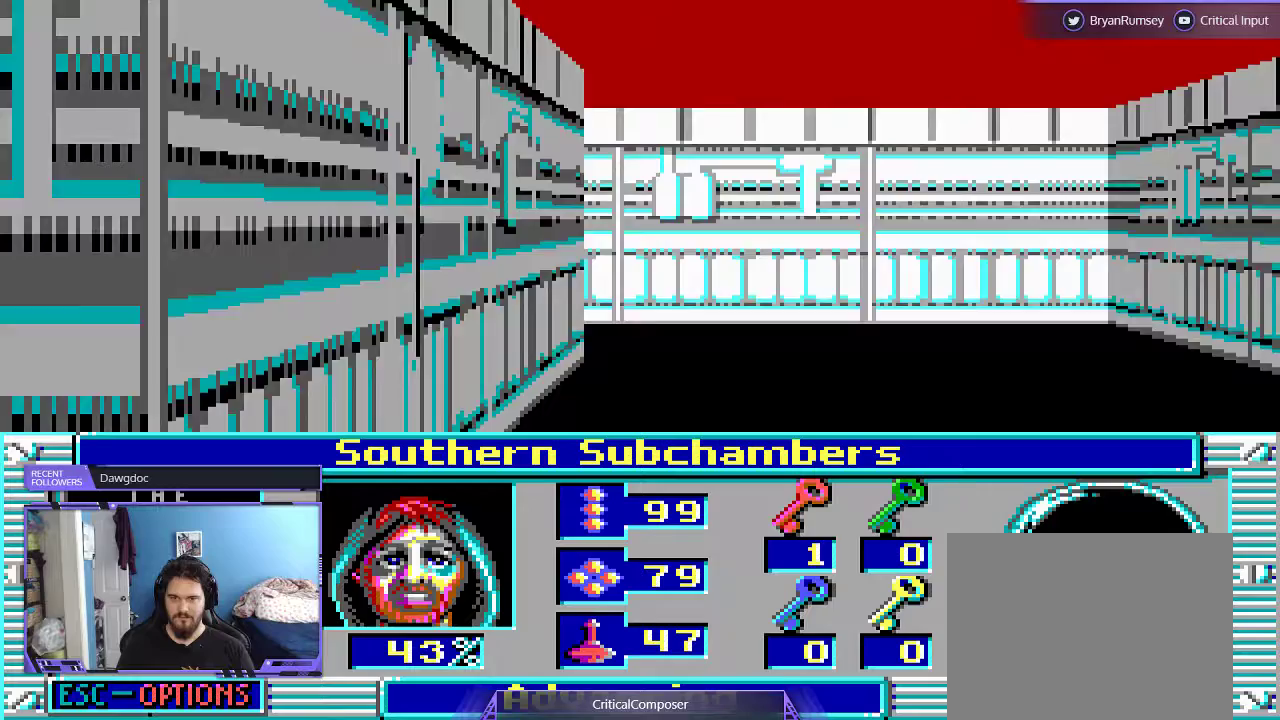
{"buttons": [], "events": []}
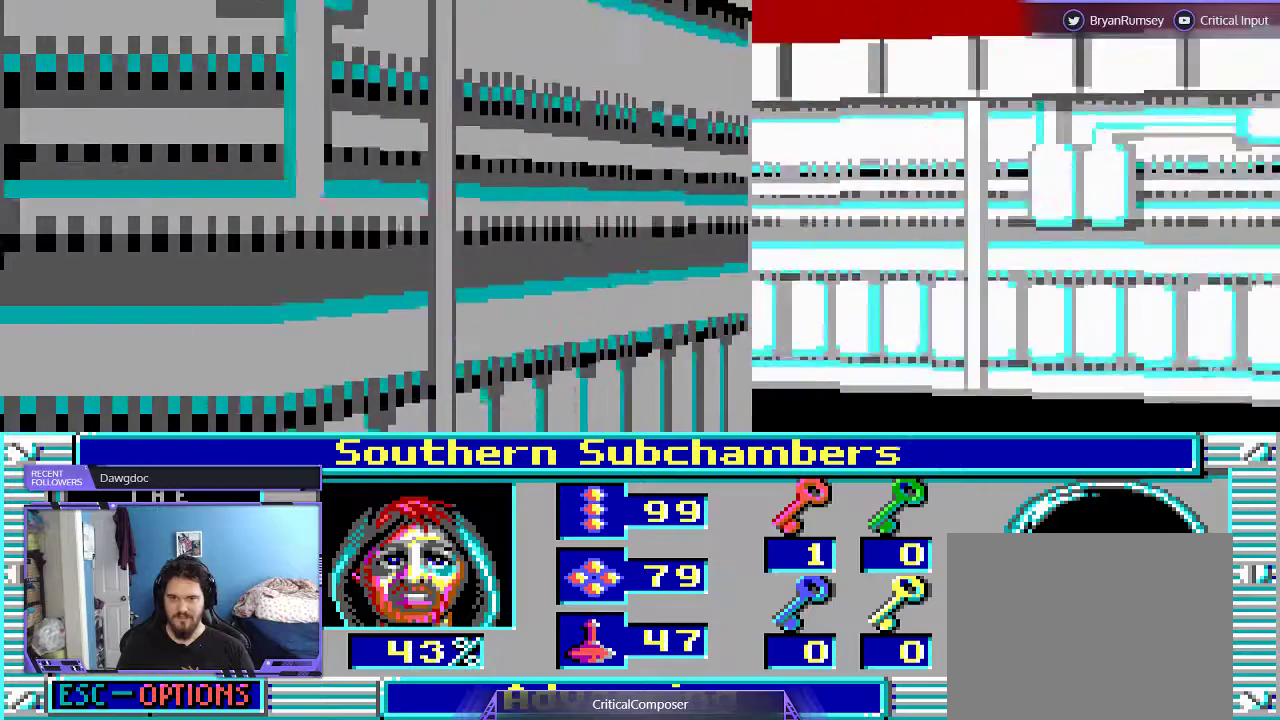
{"buttons": [], "events": []}
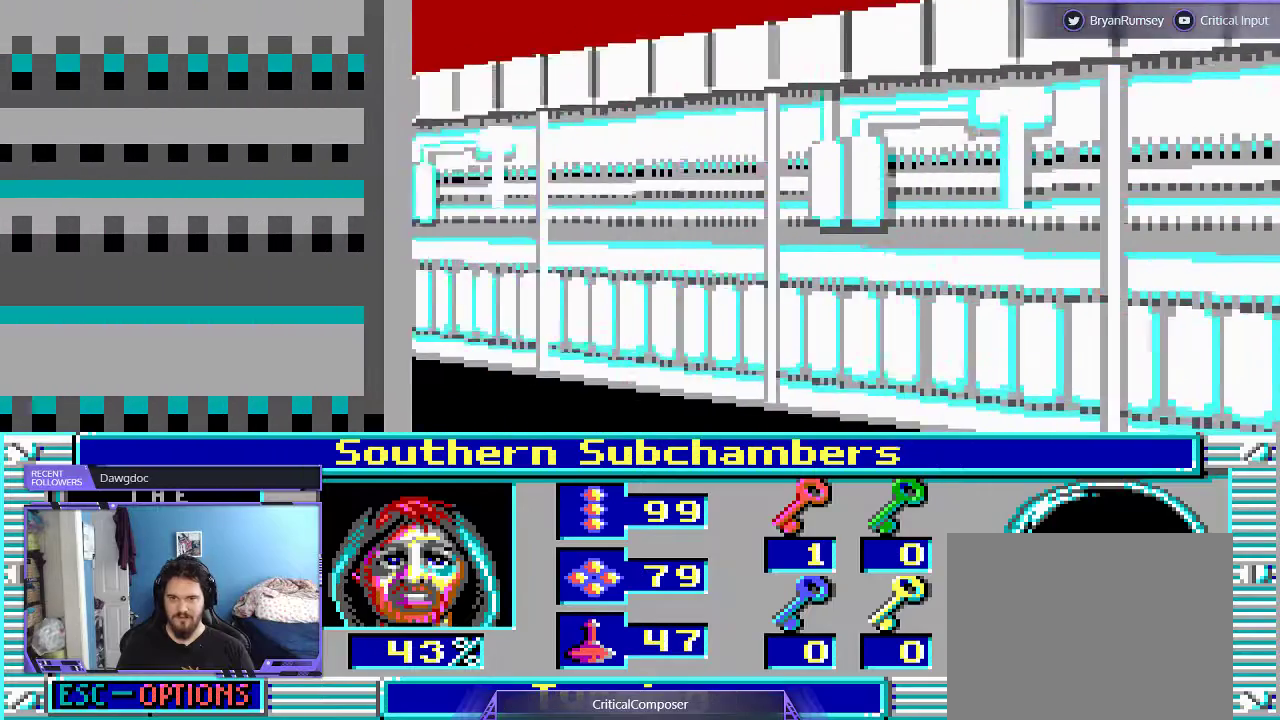
{"buttons": [], "events": []}
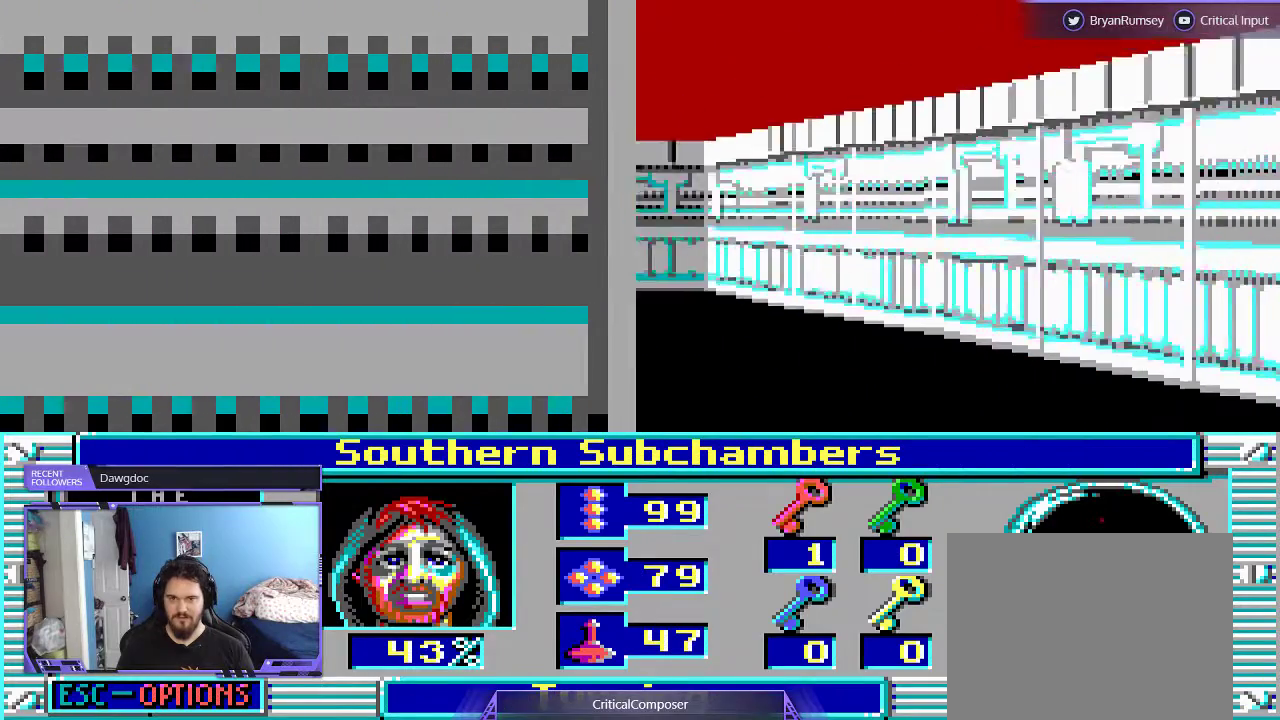
{"buttons": ["L2", "DPAD_UP"], "events": [[267, "L2", "down"], [433, "DPAD_UP", "down"]]}
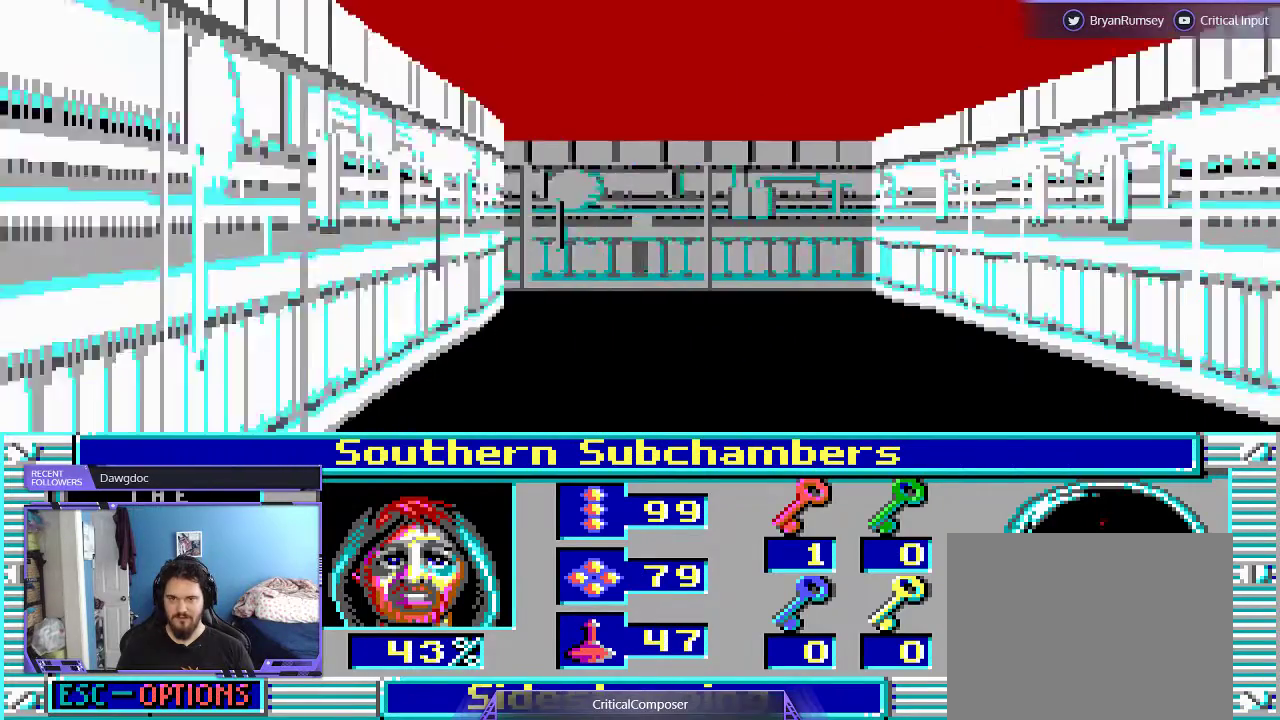
{"buttons": ["R2"], "events": [[33, "L2", "up"], [67, "DPAD_UP", "up"], [167, "DPAD_LEFT", "down"], [233, "DPAD_LEFT", "up"], [267, "R2", "down"], [367, "R2", "up"], [467, "R2", "down"]]}
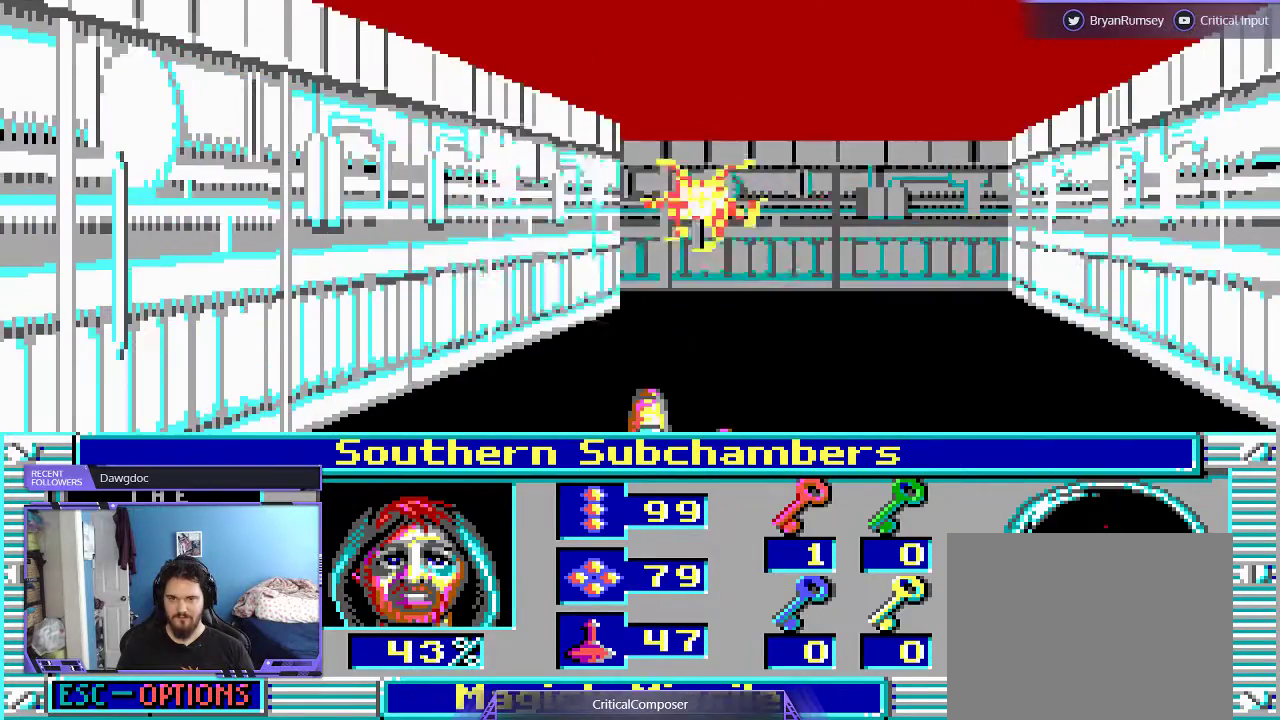
{"buttons": ["R2"], "events": [[33, "R2", "up"], [100, "R2", "down"], [200, "R2", "up"], [267, "R2", "down"], [400, "R2", "up"], [433, "R2", "down"]]}
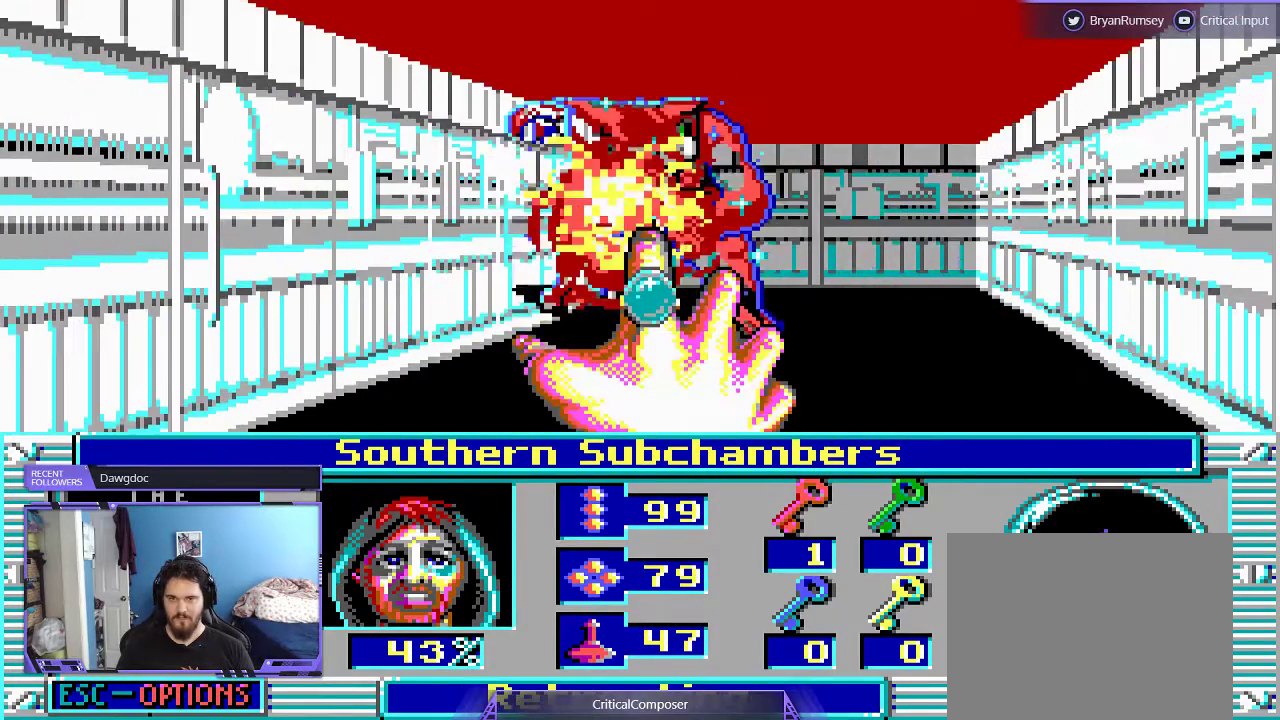
{"buttons": ["R2"], "events": [[33, "R2", "up"], [100, "R2", "down"], [200, "R2", "up"], [267, "R2", "down"], [367, "R2", "up"], [400, "R2", "down"]]}
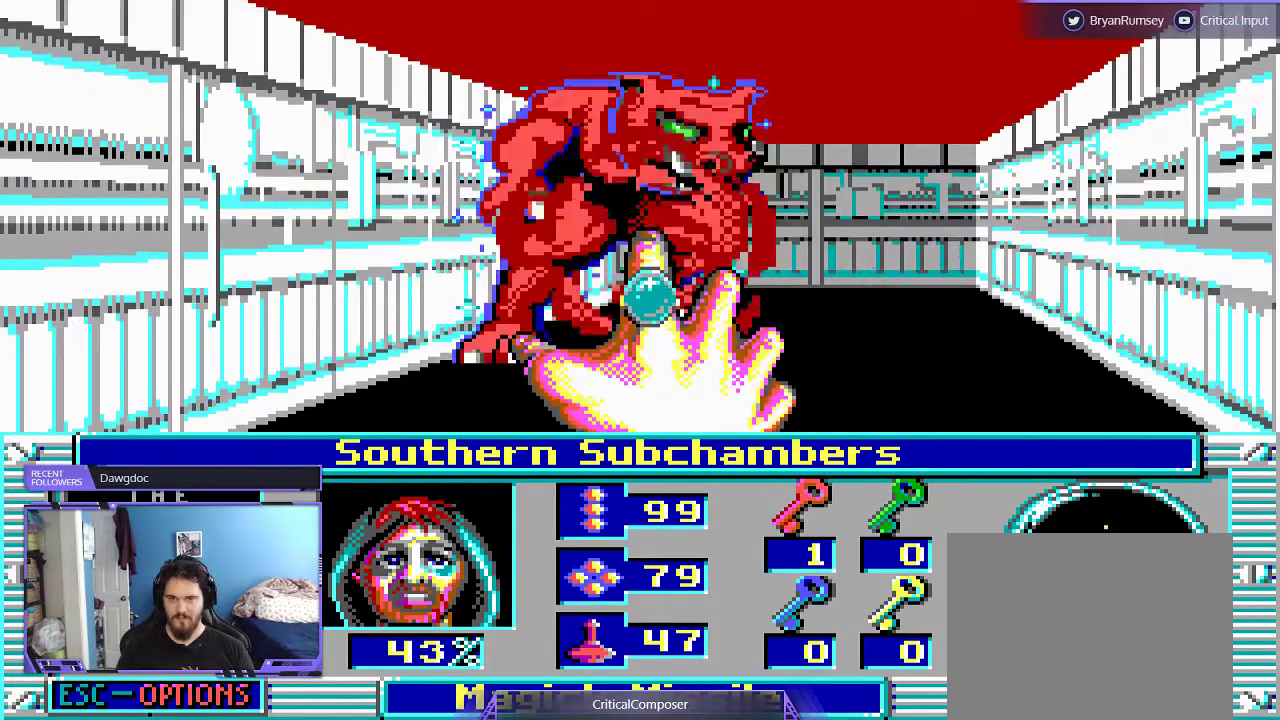
{"buttons": [], "events": [[33, "R2", "up"], [67, "R2", "down"], [267, "R2", "up"], [367, "R2", "down"], [433, "R2", "up"]]}
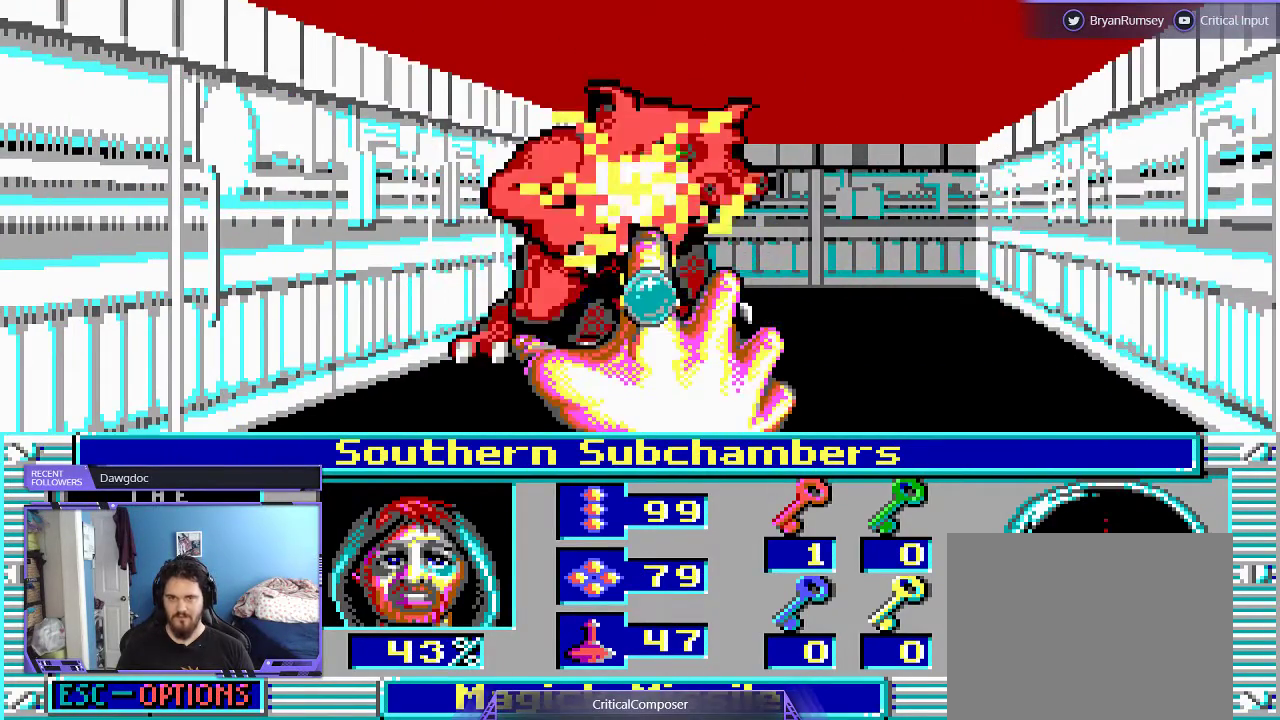
{"buttons": [], "events": []}
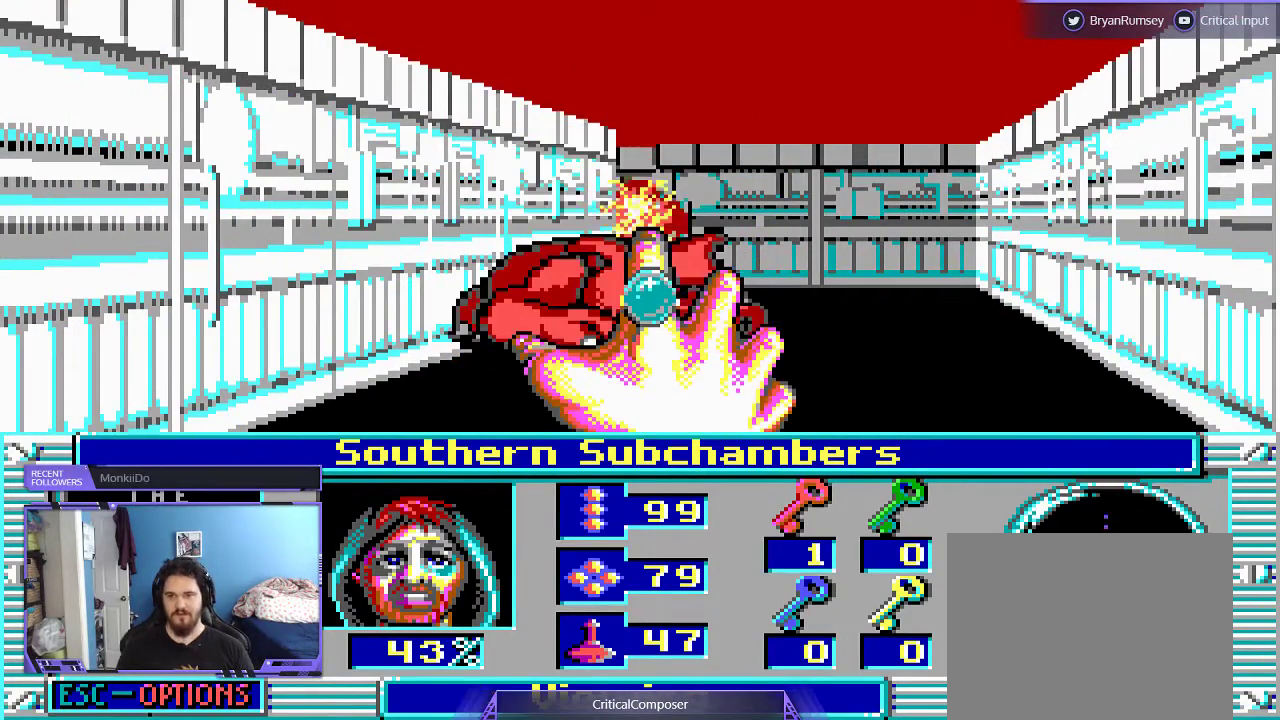
{"buttons": [], "events": []}
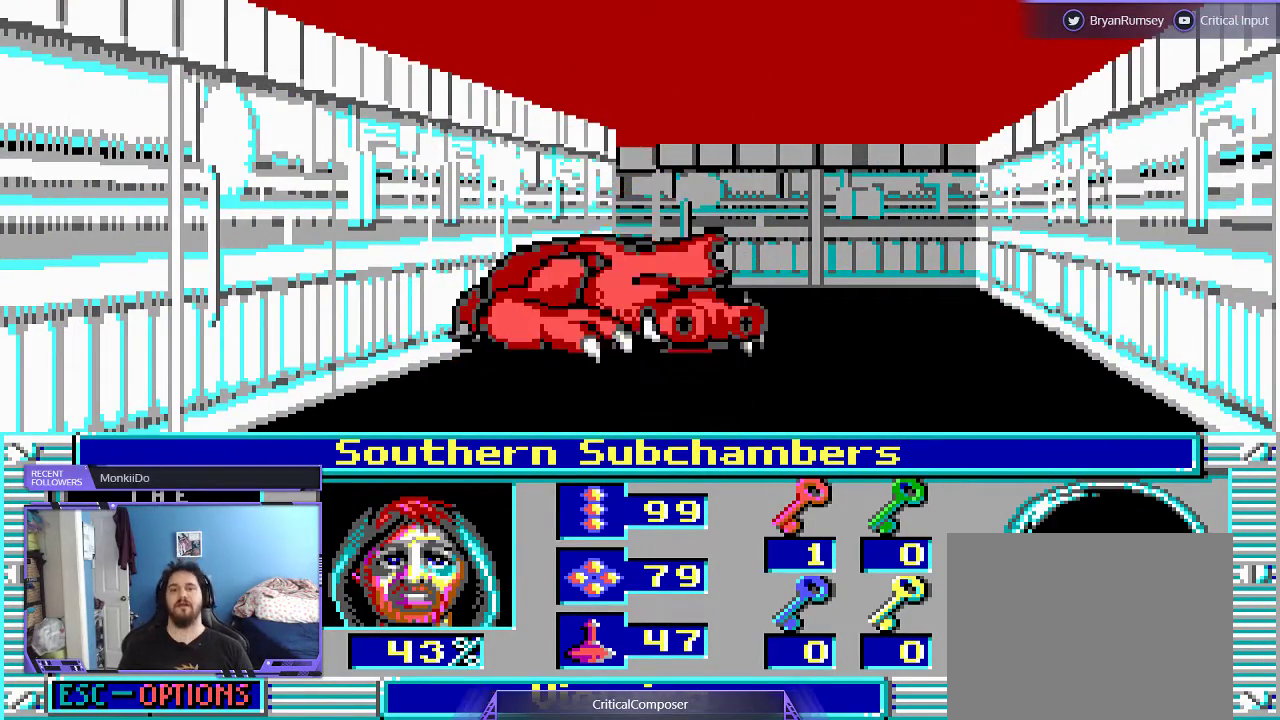
{"buttons": [], "events": []}
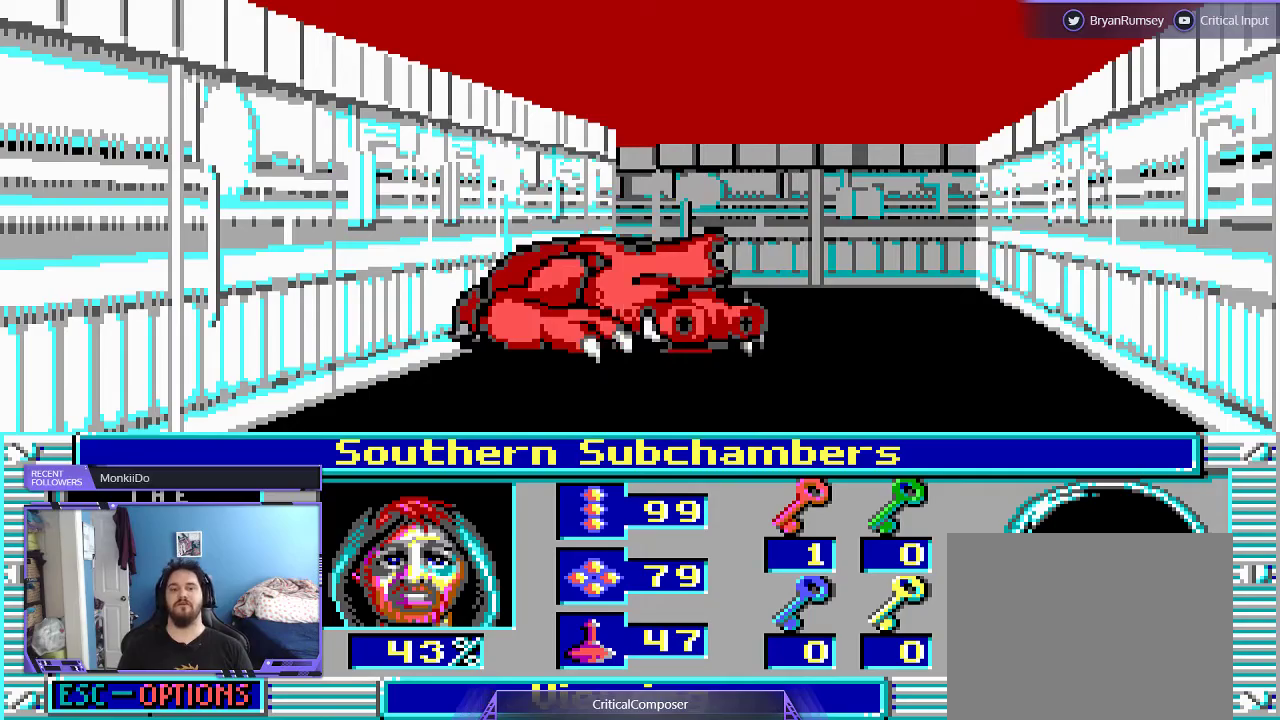
{"buttons": [], "events": []}
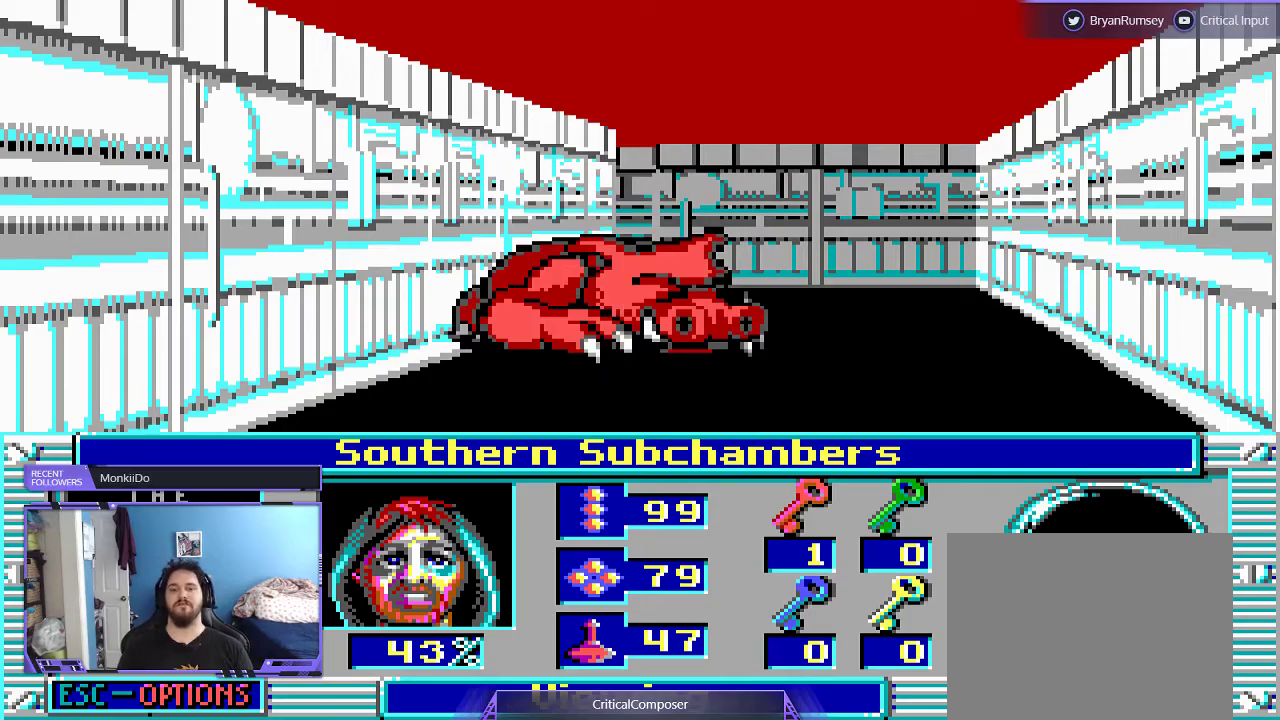
{"buttons": [], "events": []}
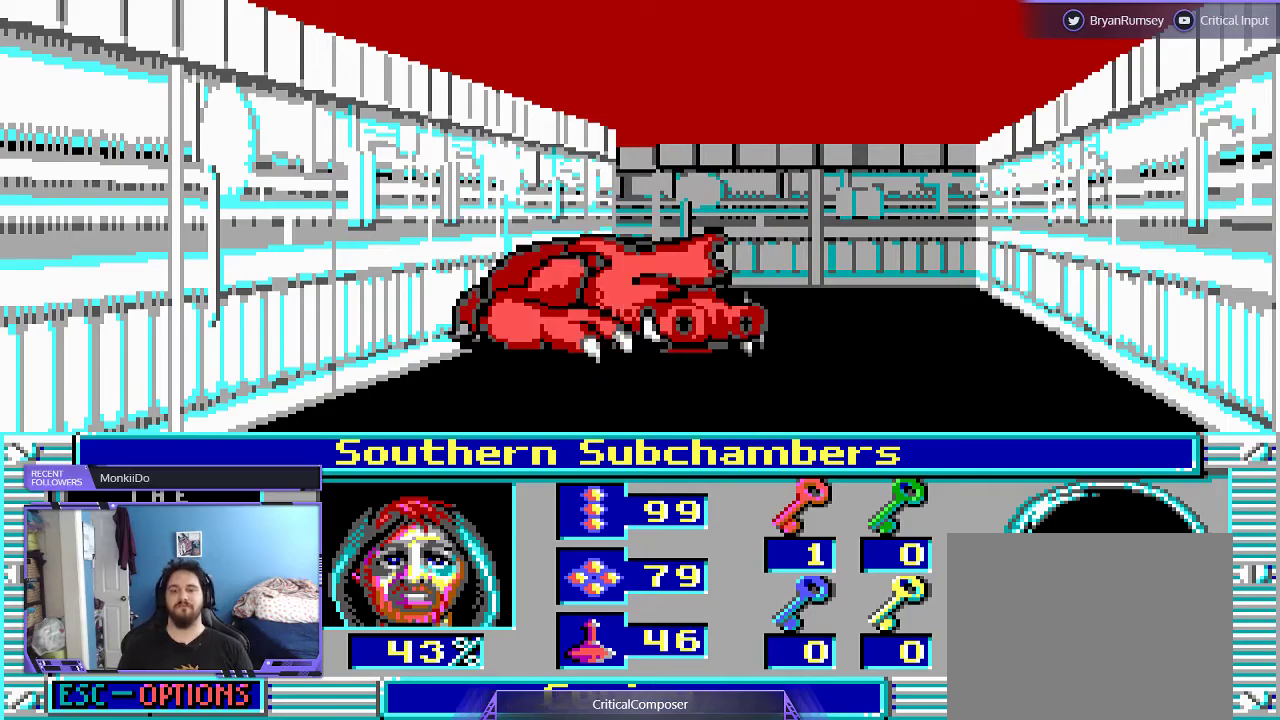
{"buttons": [], "events": []}
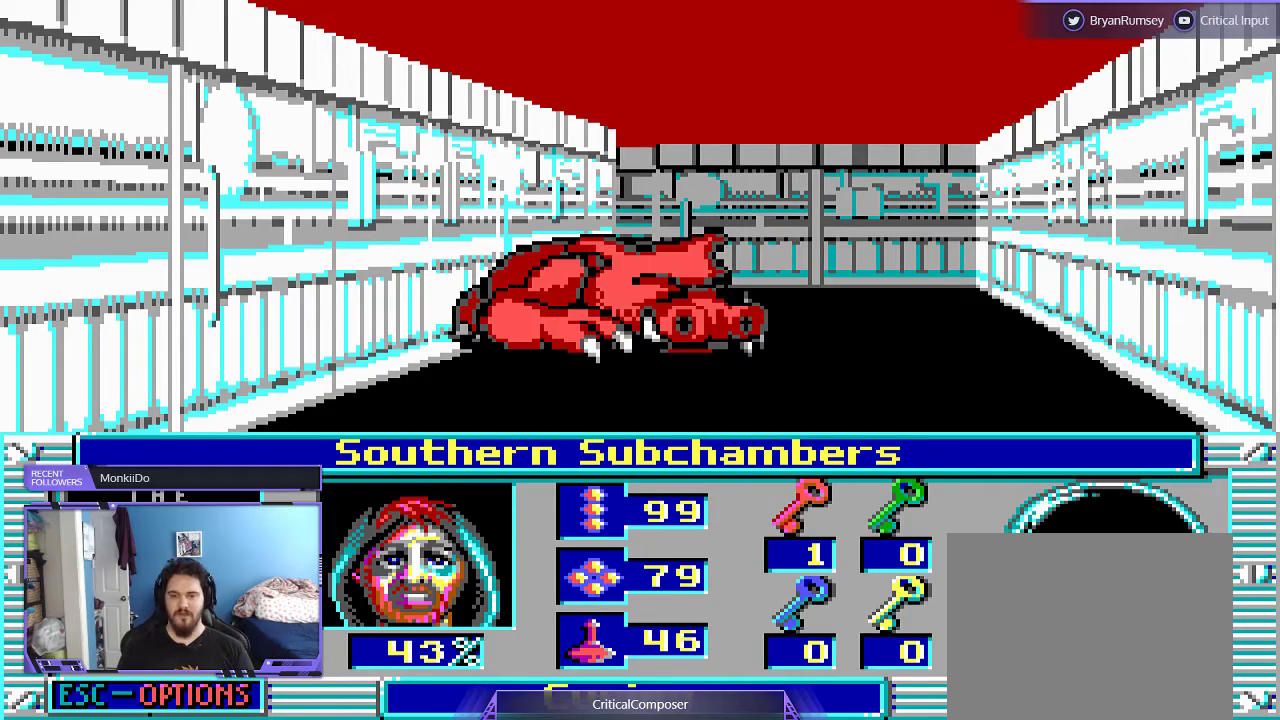
{"buttons": [], "events": []}
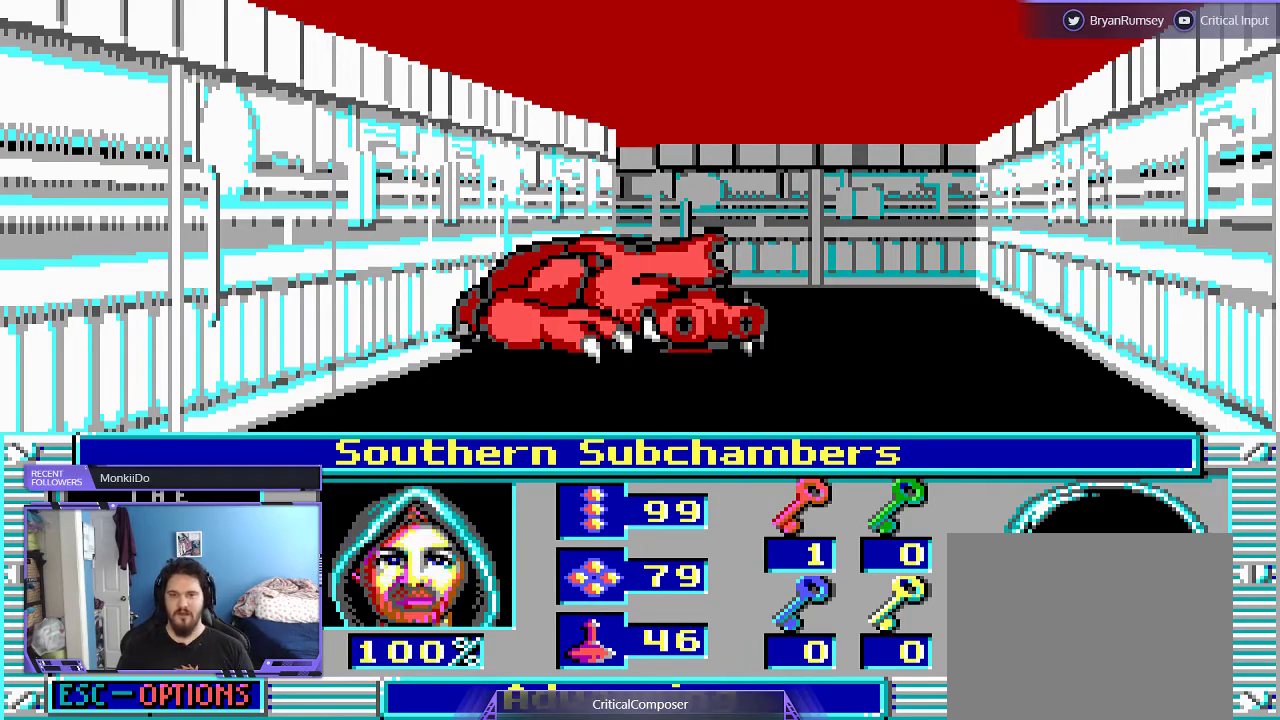
{"buttons": [], "events": [[67, "DPAD_UP", "down"], [200, "DPAD_UP", "up"]]}
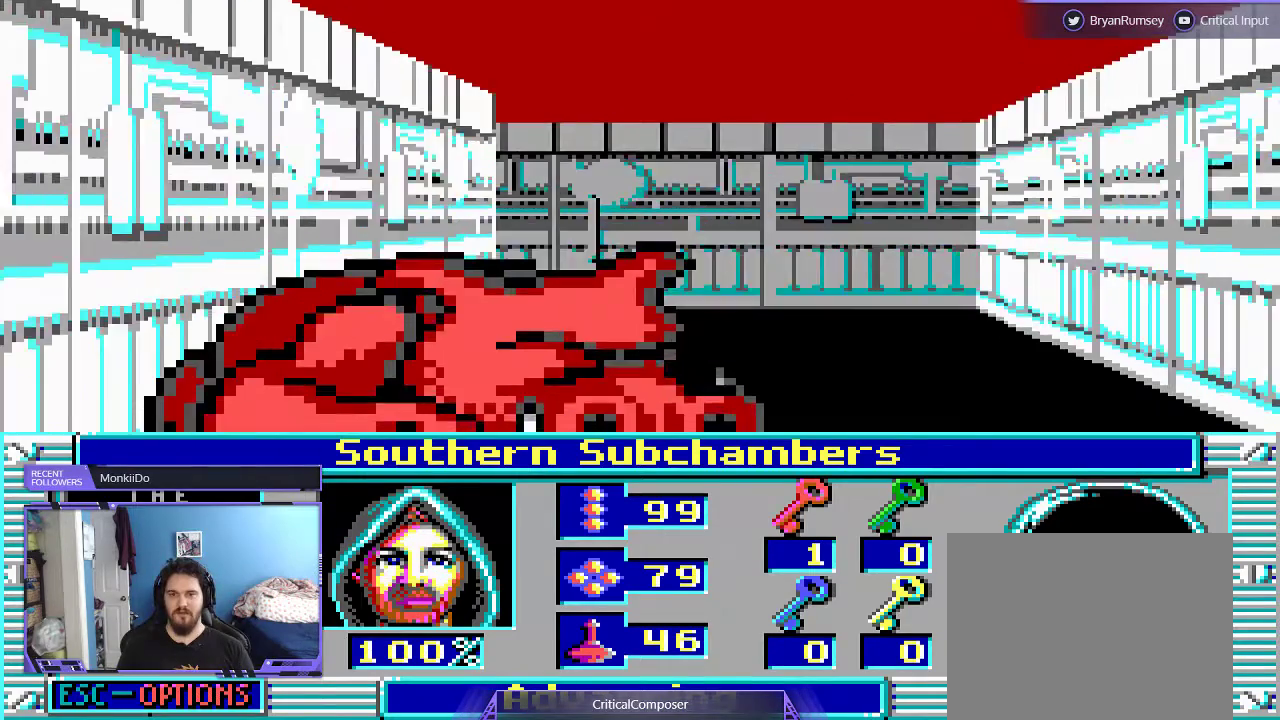
{"buttons": [], "events": []}
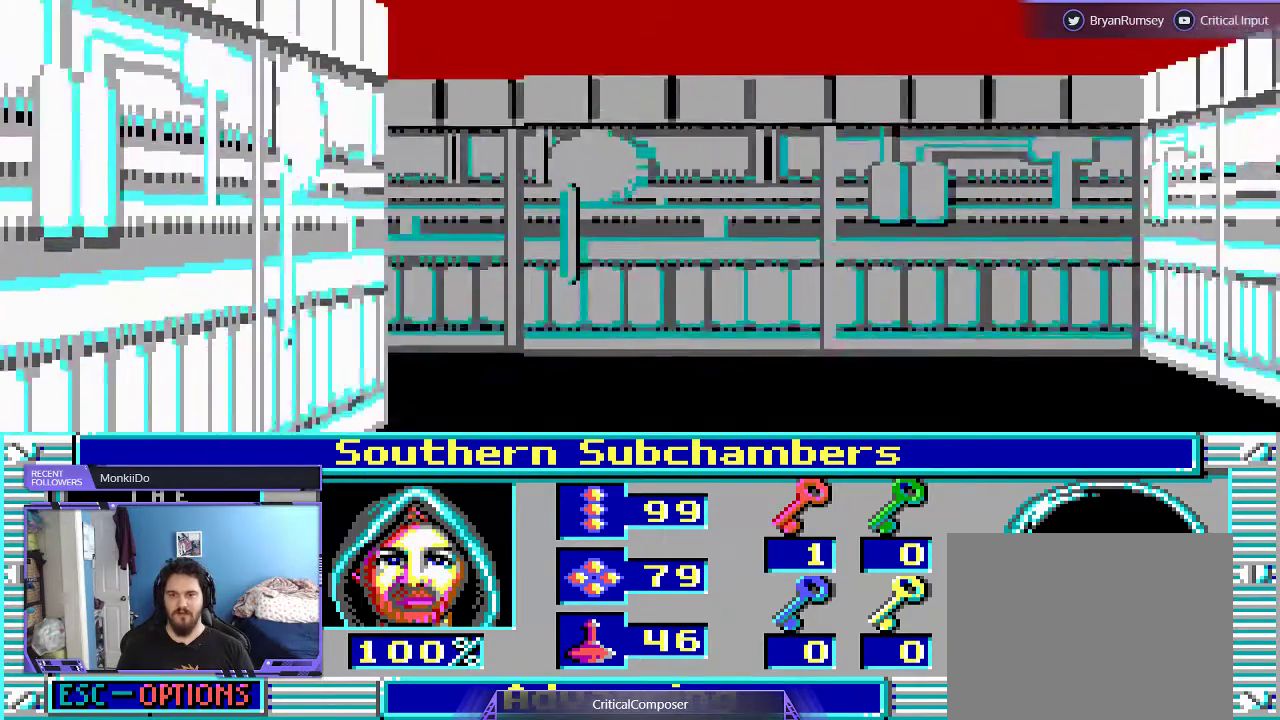
{"buttons": [], "events": []}
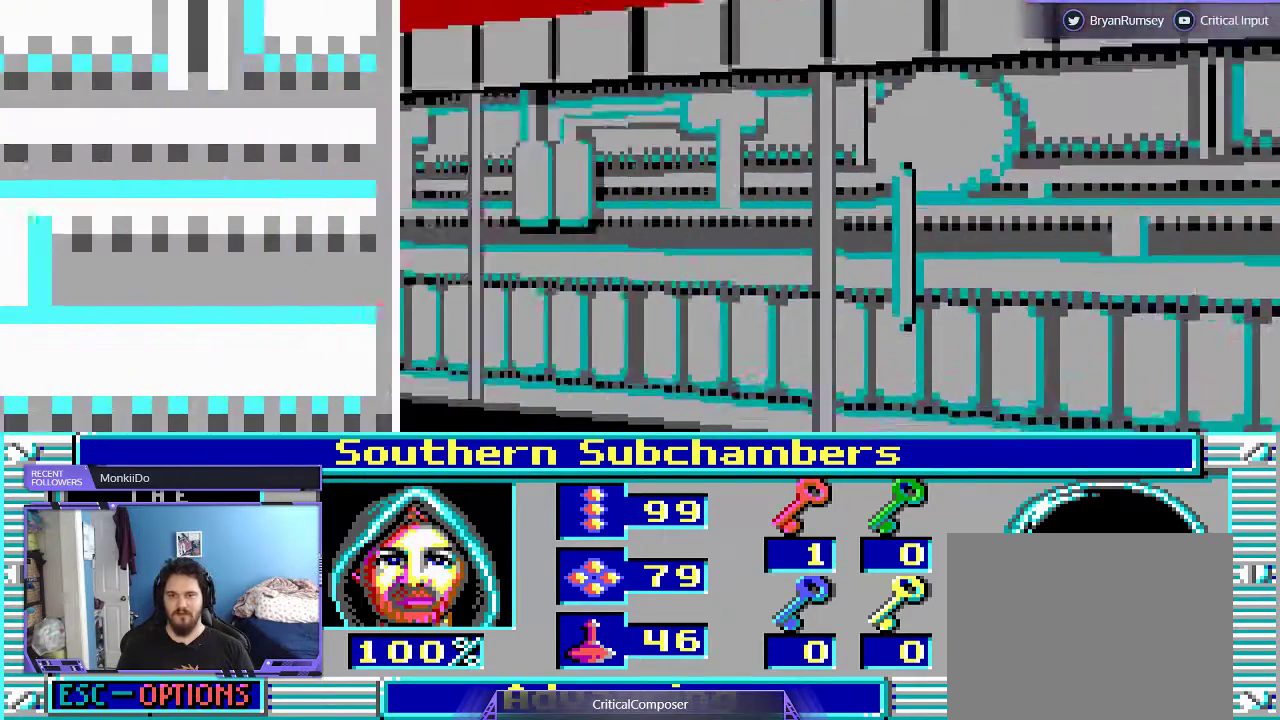
{"buttons": [], "events": [[400, "R2", "down"], [500, "R2", "up"]]}